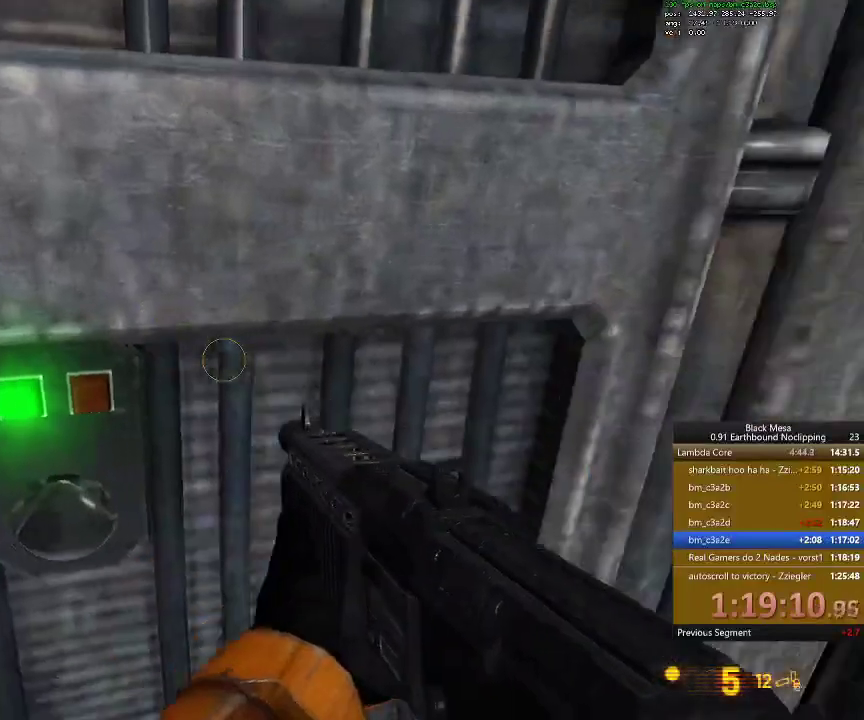
Gameplay with keyboard; each line is a JSON object with the keys held at the frame after it. "events" lists presses ("down") and releases ("up") of ".", "/", "0", "1", "2", "3", "4", "5", "6", "7", "8", "9", "a", "alt_l", "alt_r", "b", "backslash", "backspace", "c", "caps_lock", "comma", "ctrl_l", "ctrl_r", "d", "down", "e", "equals", "escape", "f", "f1", "f10", "f11", "f12", "f2", "f3", "f4", "f5", "f6", "f7", "f8", "f9", "g", "h", "i", "j", "k", "l", "lbracket", "left", "m", "minus", "n", "num0", "num1", "num2", "num3", "num4", "num5", "num6", "num7", "num8", "num9", "o", "p", "q", "quote", "r", "rbracket", "return", "right", "s", "semicolon", "shift_l", "shift_r", "space", "super", "t", "tab", "tilde", "u", "up", "v", "w", "x", "y" and "z" between this image and that frame as [ms after this image, input, new state], when the widget could be followed in between. No other keys are recorded. Mouse input is not recorded.
{"keys": [], "events": []}
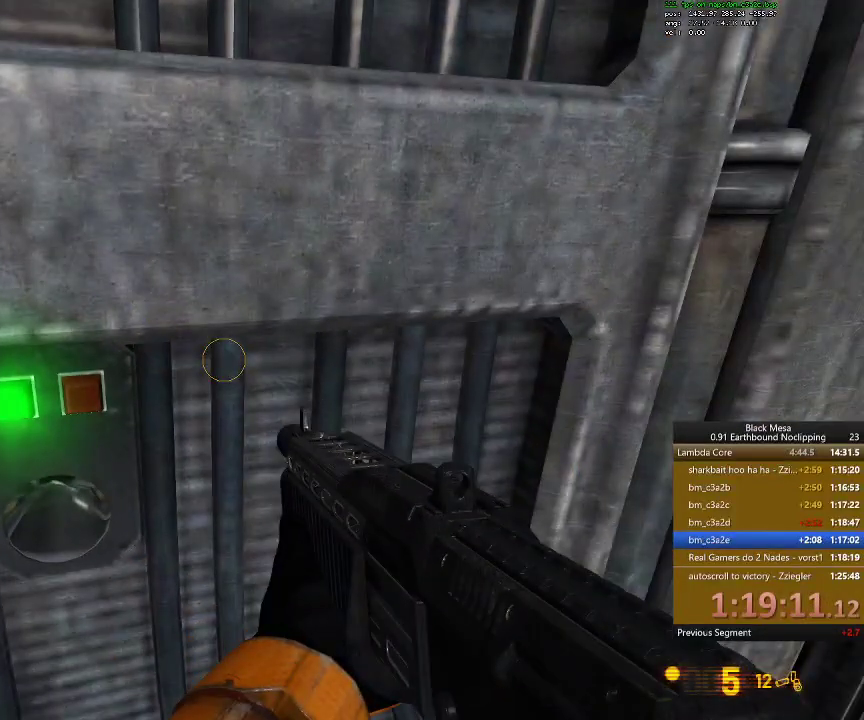
{"keys": [], "events": []}
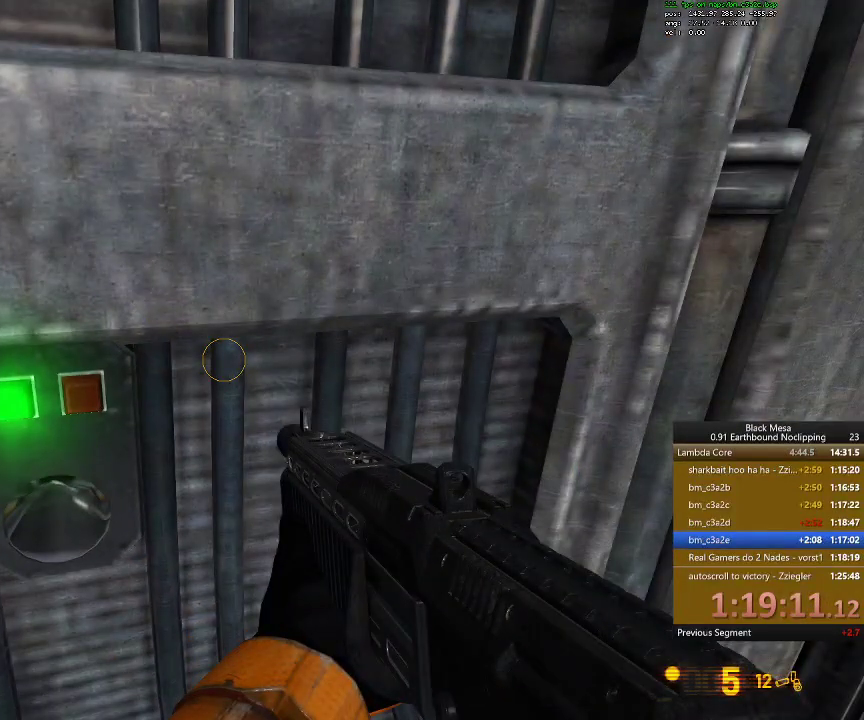
{"keys": [], "events": []}
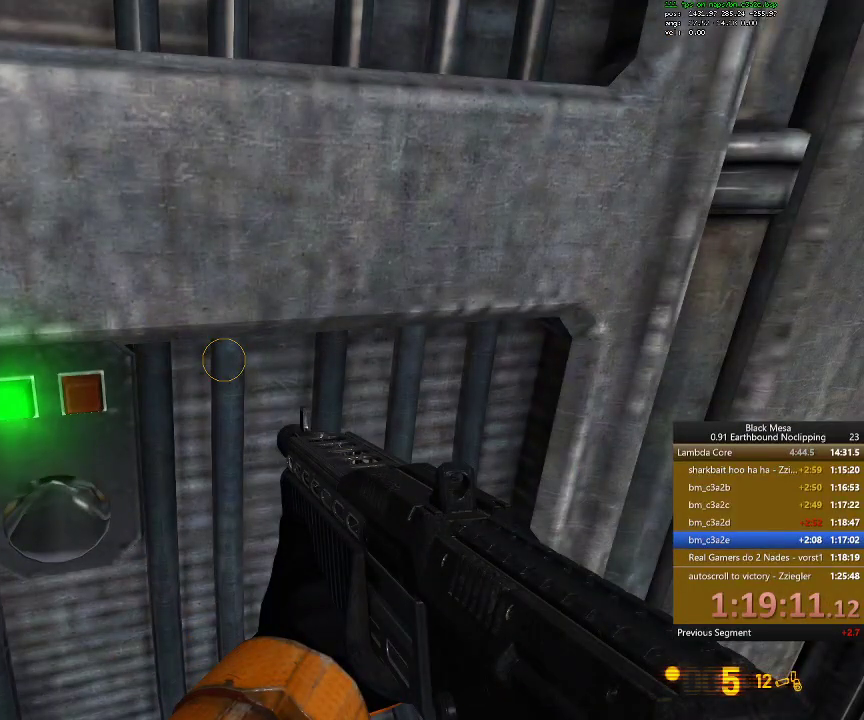
{"keys": [], "events": []}
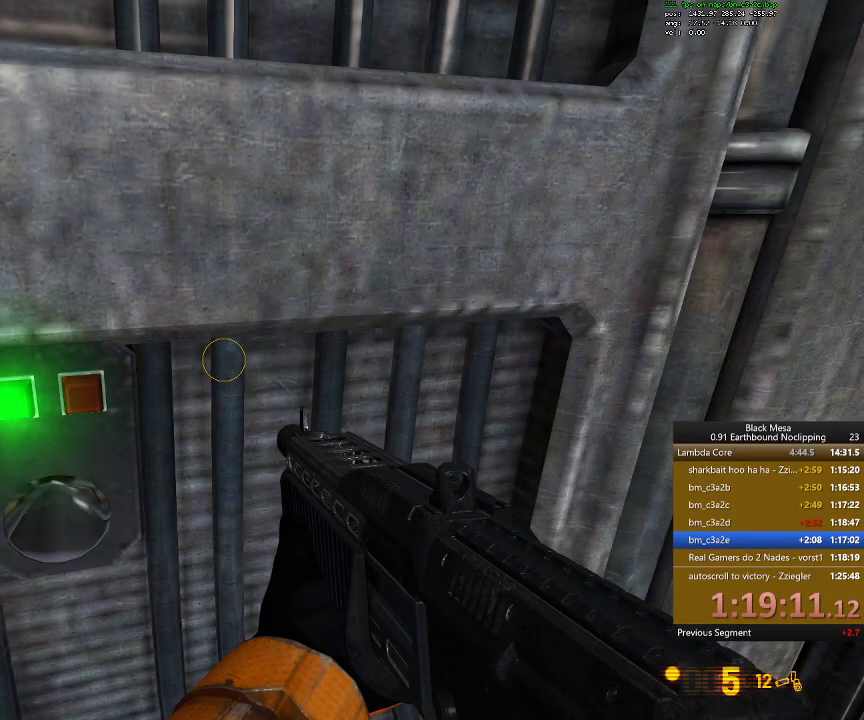
{"keys": [], "events": []}
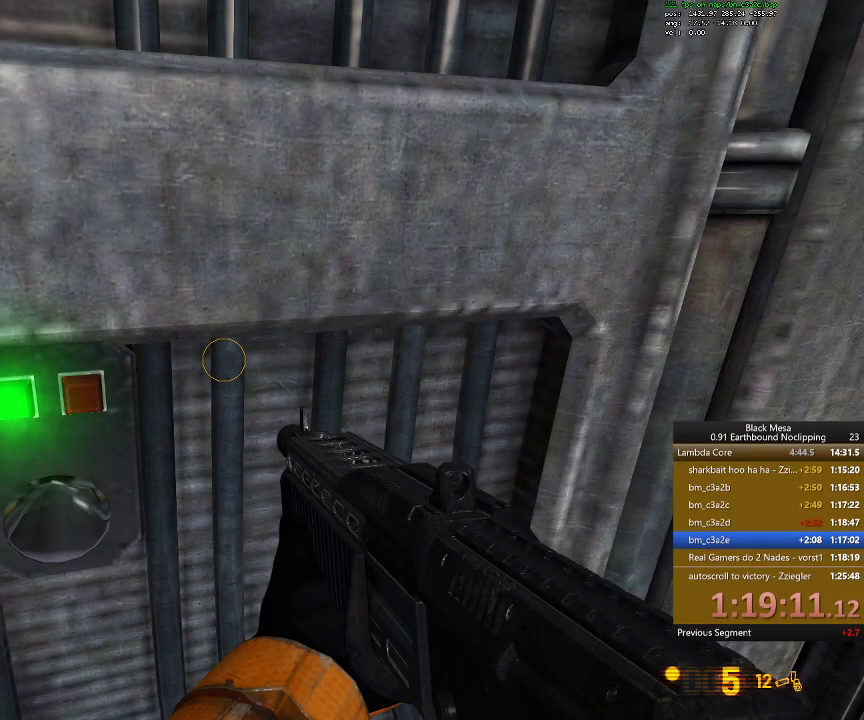
{"keys": [], "events": []}
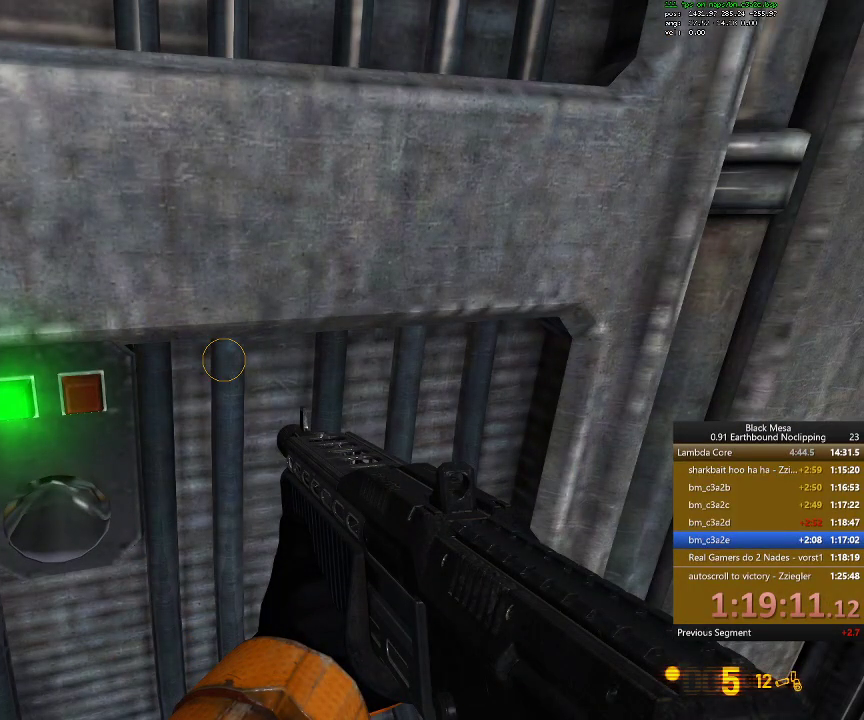
{"keys": [], "events": []}
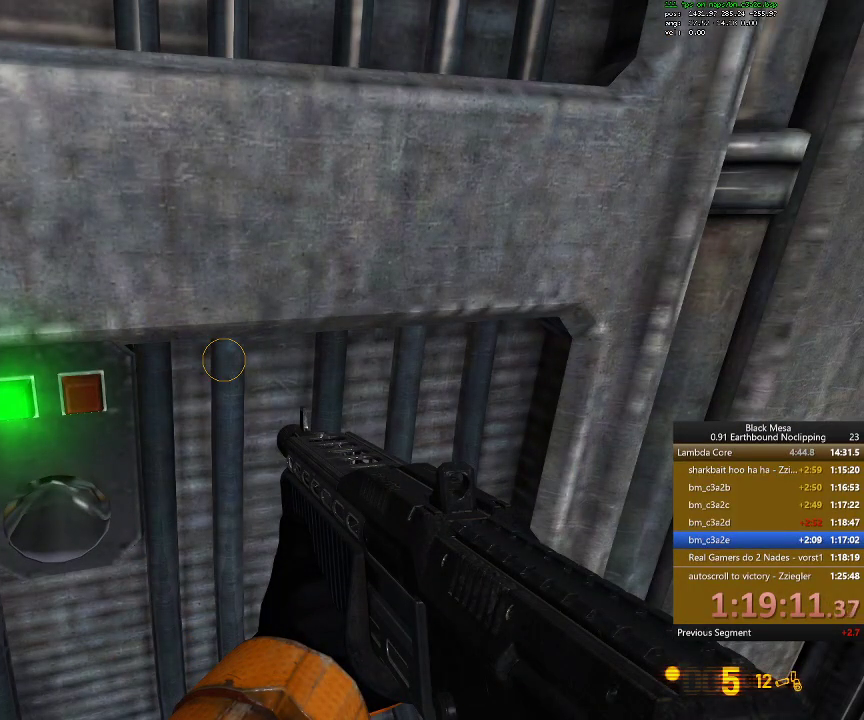
{"keys": ["d"], "events": [[433, "d", "down"]]}
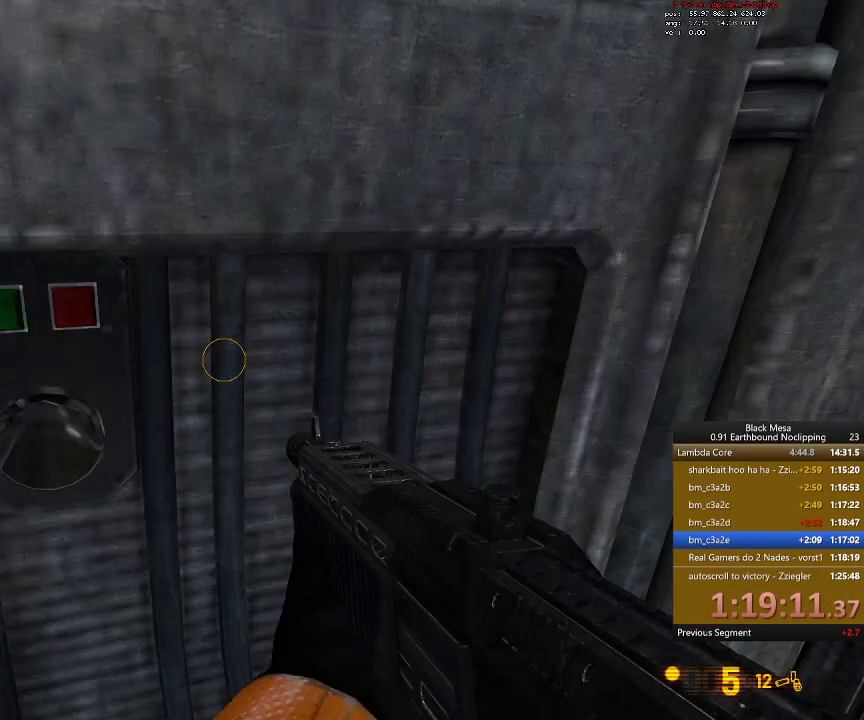
{"keys": ["d", "w"], "events": [[233, "w", "down"], [400, "d", "up"], [500, "d", "down"]]}
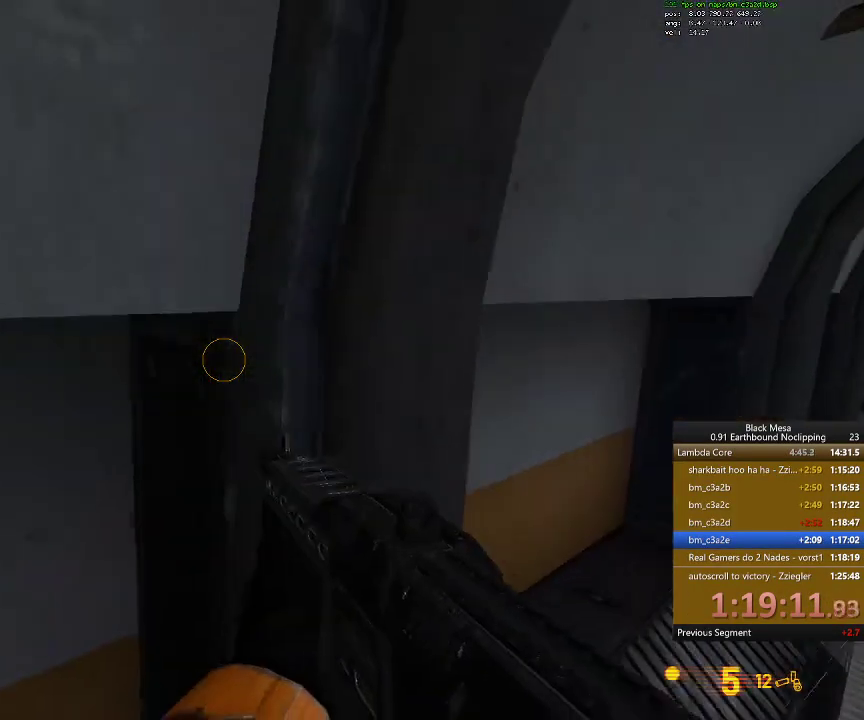
{"keys": ["w"], "events": [[300, "d", "up"]]}